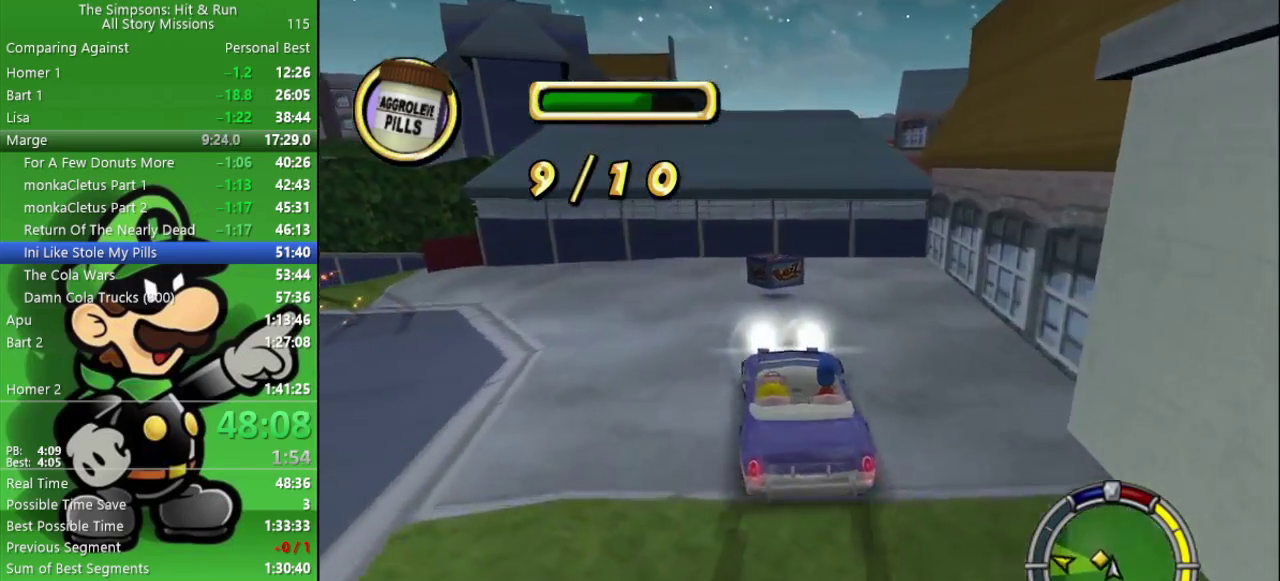
Gameplay with a controller (PlayStation layout); each line is a JSON object with the inputs held at the frame after it. "events" lists button and stick changes between this image and that frame as [ms after this image, input, new state], when the widget could be followed in between.
{"buttons": ["CROSS"], "left_stick": "left", "right_stick": "center", "events": [[17, "left_stick", "center"], [117, "left_stick", "left"], [250, "left_stick", "center"], [400, "left_stick", "left"]]}
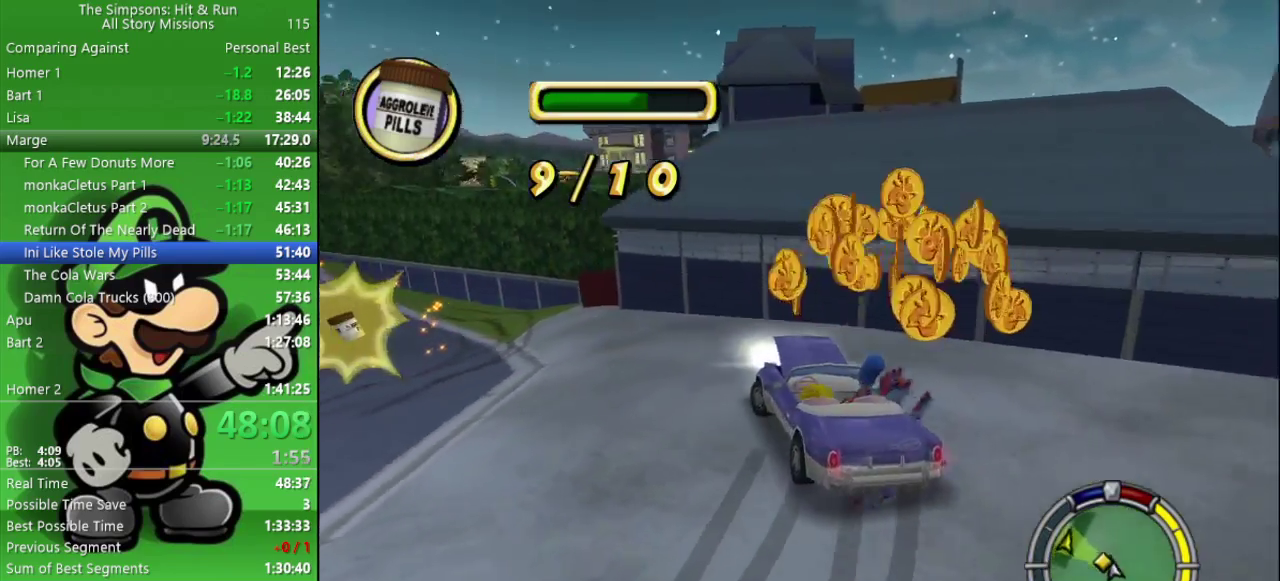
{"buttons": ["CIRCLE"], "left_stick": "center", "right_stick": "center", "events": [[200, "CROSS", "up"], [400, "CIRCLE", "down"], [467, "left_stick", "center"]]}
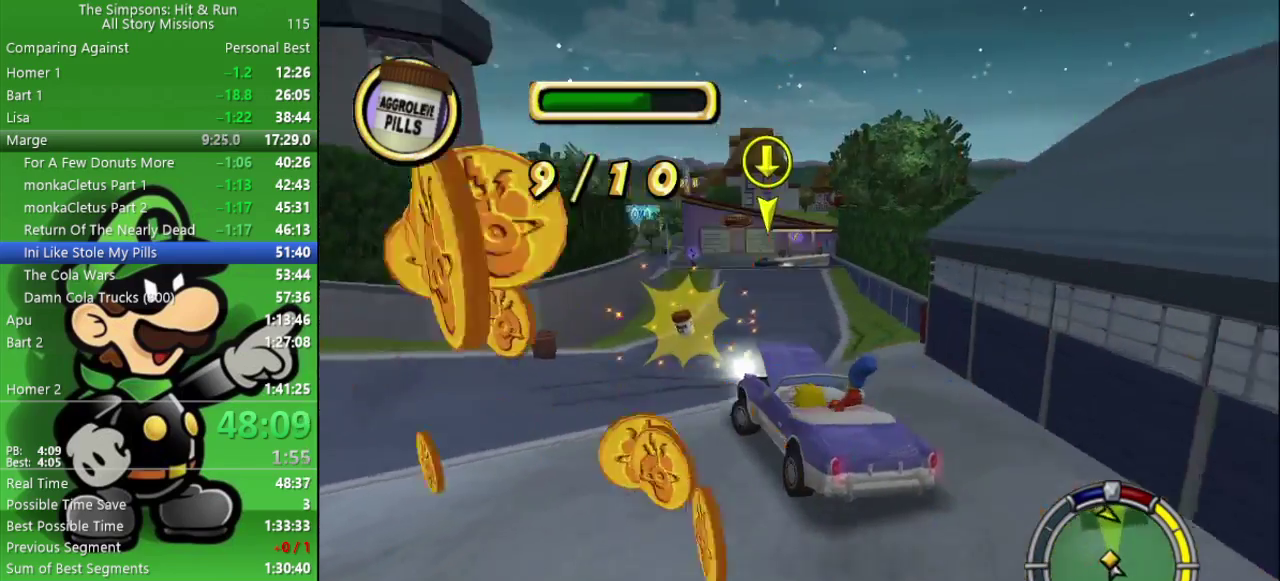
{"buttons": ["CIRCLE"], "left_stick": "right", "right_stick": "center", "events": [[200, "left_stick", "right"]]}
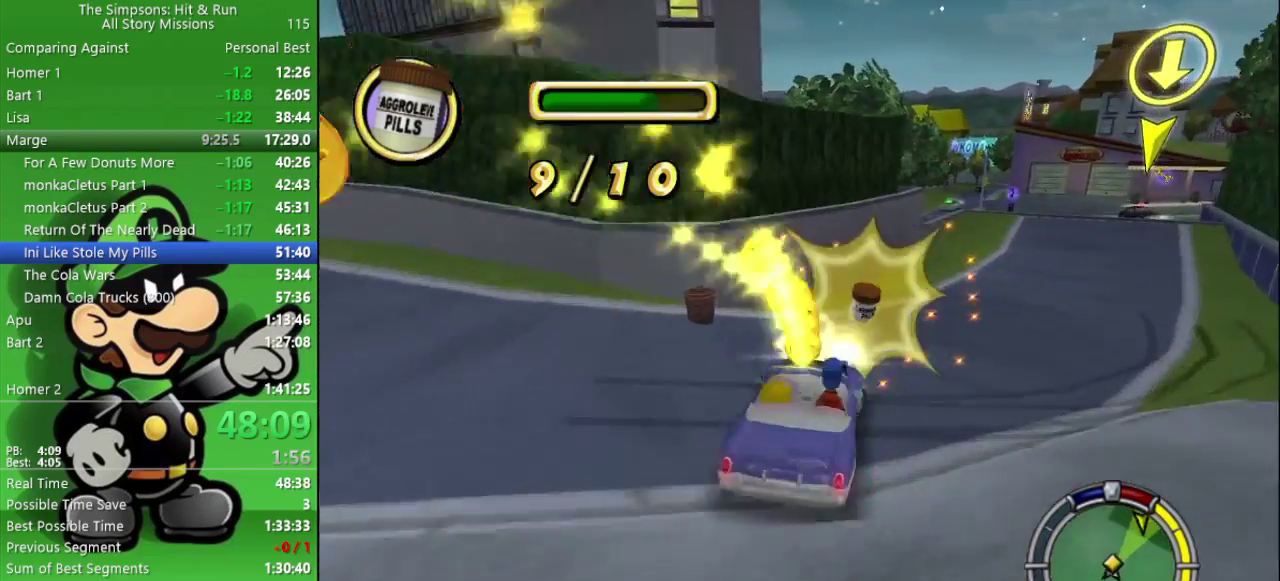
{"buttons": ["CIRCLE"], "left_stick": "center", "right_stick": "center", "events": [[167, "left_stick", "center"]]}
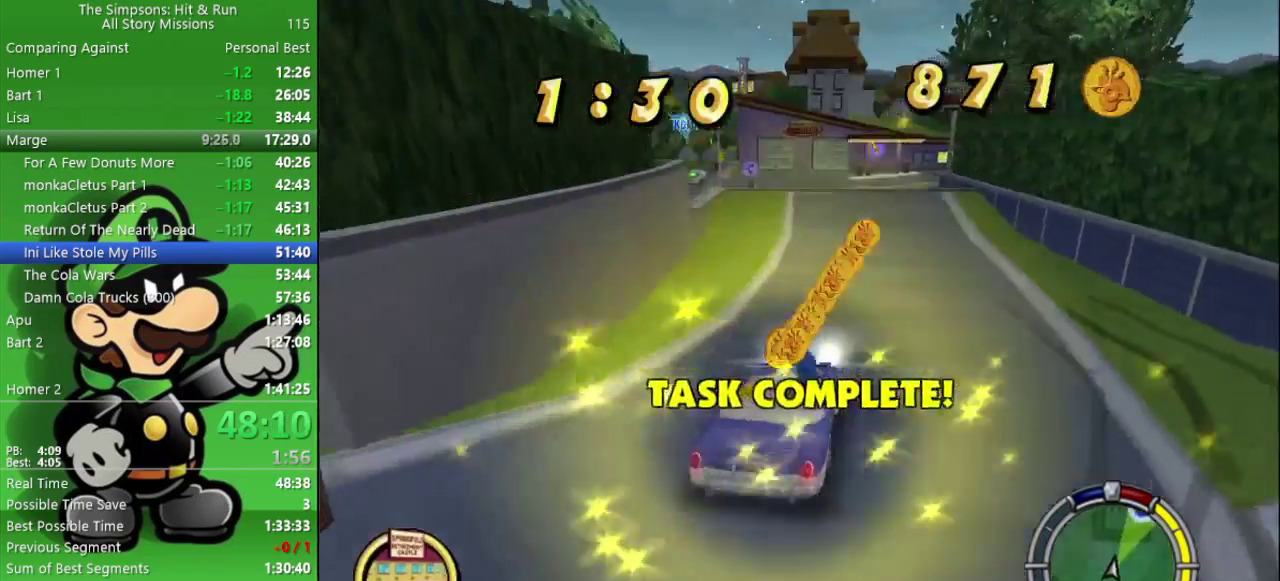
{"buttons": ["CIRCLE"], "left_stick": "center", "right_stick": "center", "events": []}
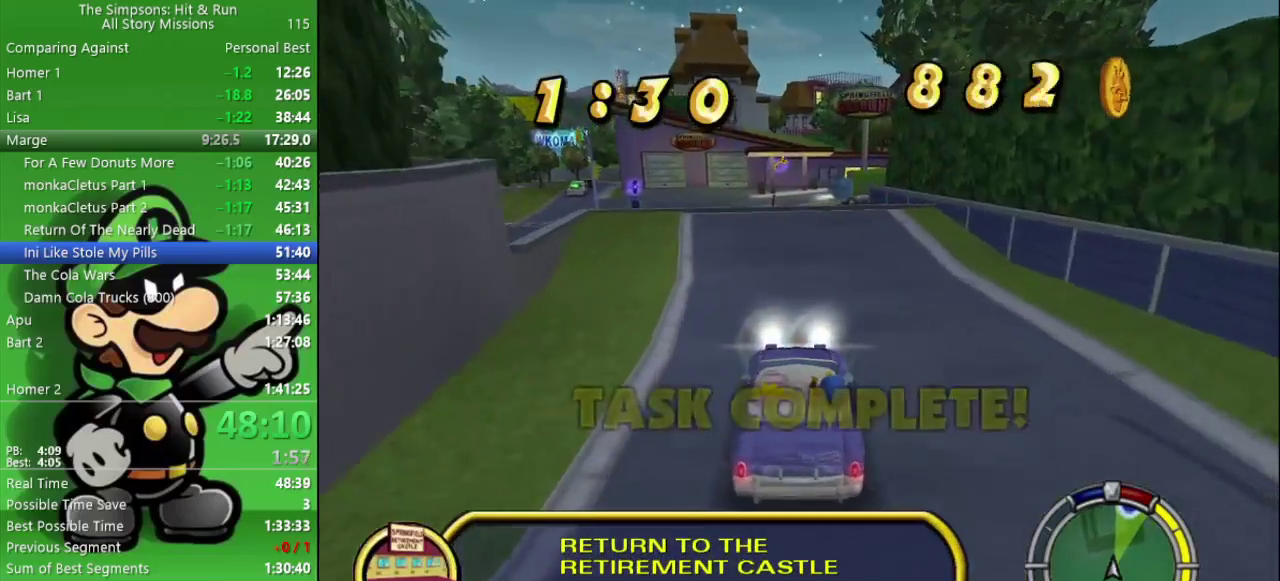
{"buttons": ["CROSS"], "left_stick": "right", "right_stick": "center", "events": [[417, "left_stick", "right"], [467, "CIRCLE", "up"], [483, "CROSS", "down"]]}
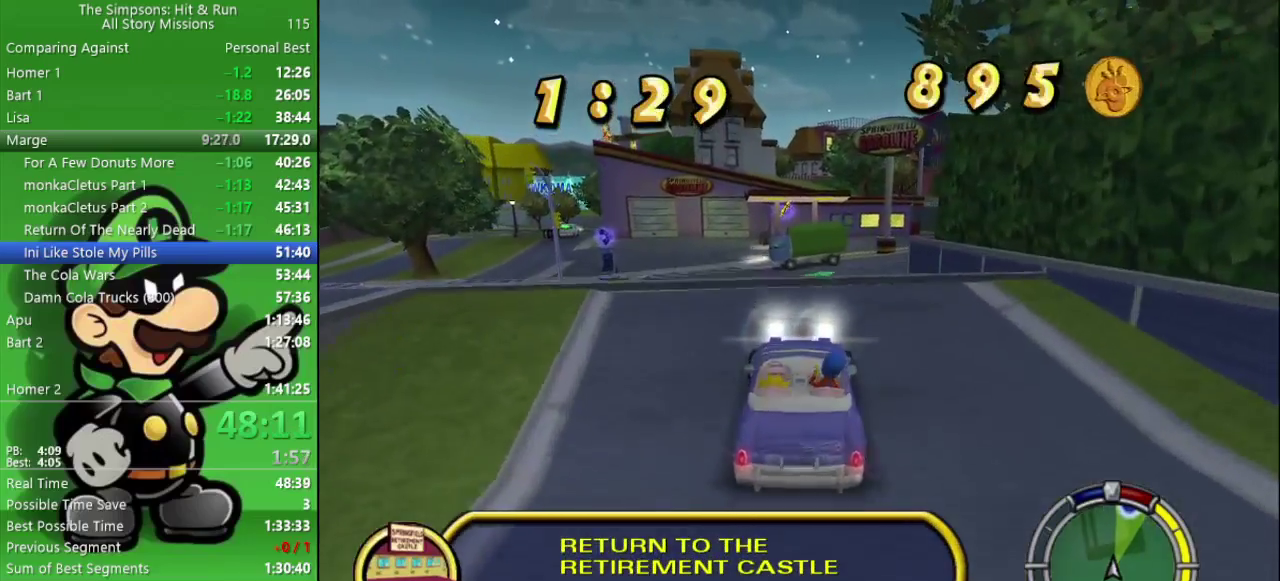
{"buttons": [], "left_stick": "down-right", "right_stick": "center", "events": [[133, "CROSS", "up"], [267, "left_stick", "center"], [350, "left_stick", "down-right"]]}
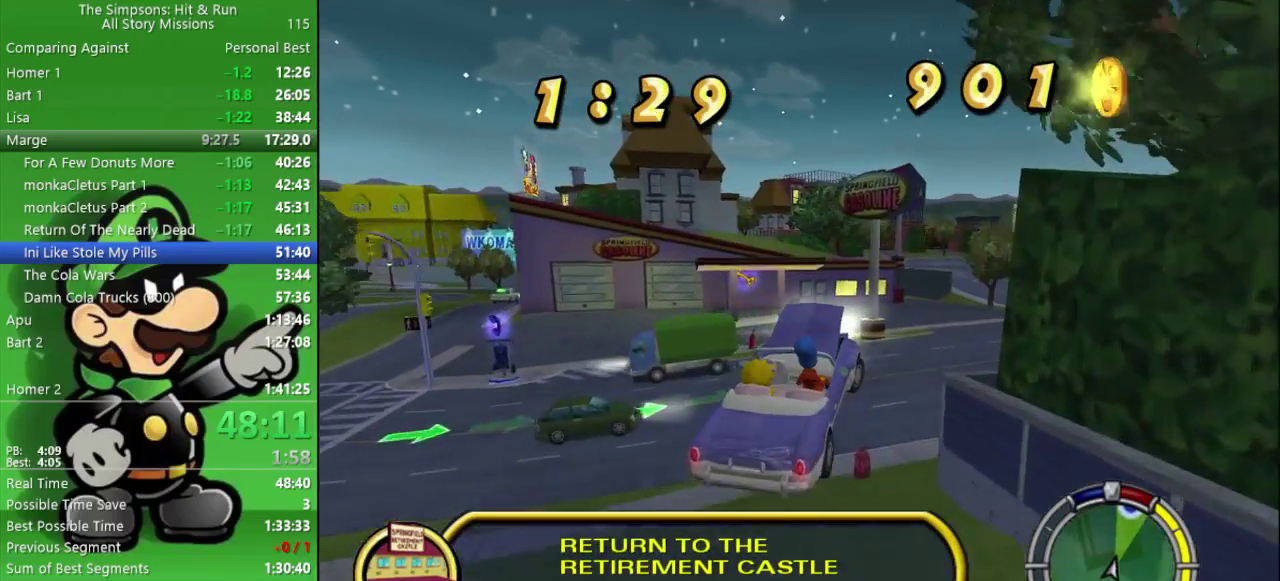
{"buttons": [], "left_stick": "center", "right_stick": "center", "events": [[350, "left_stick", "center"]]}
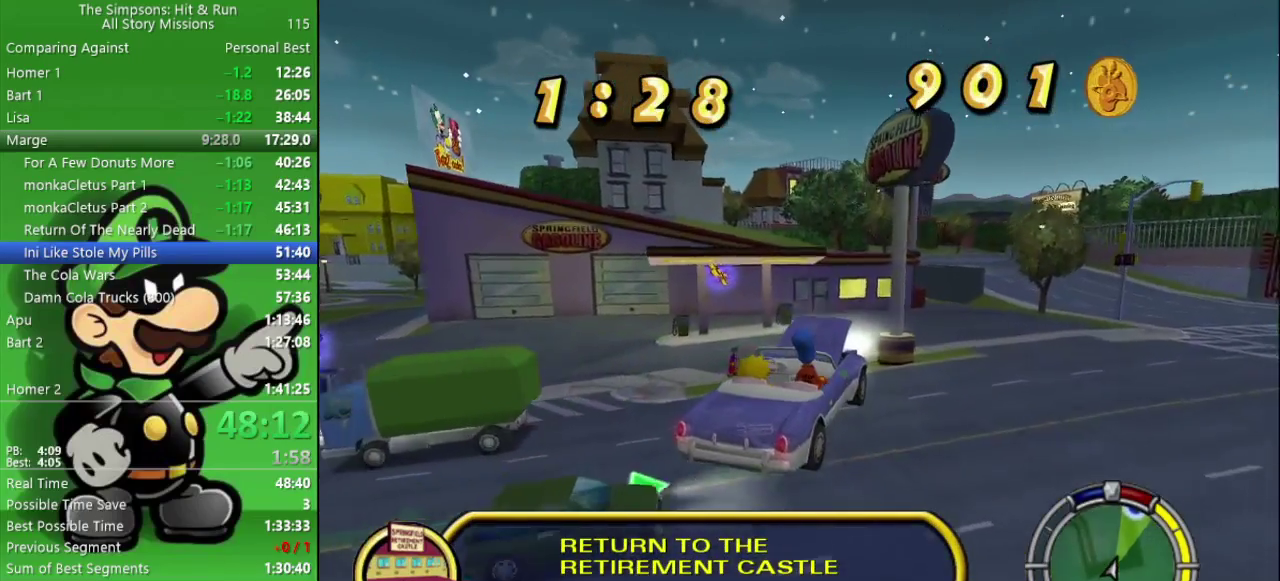
{"buttons": ["CIRCLE"], "left_stick": "right", "right_stick": "center", "events": [[300, "CIRCLE", "down"], [500, "left_stick", "right"]]}
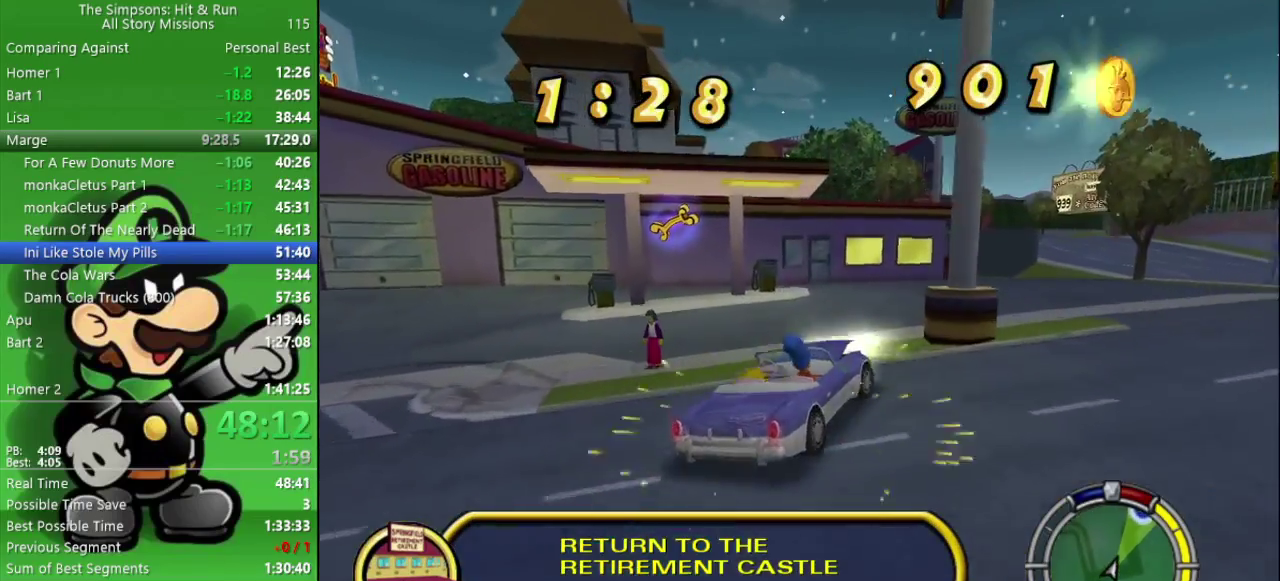
{"buttons": ["CIRCLE"], "left_stick": "center", "right_stick": "center", "events": [[400, "left_stick", "center"]]}
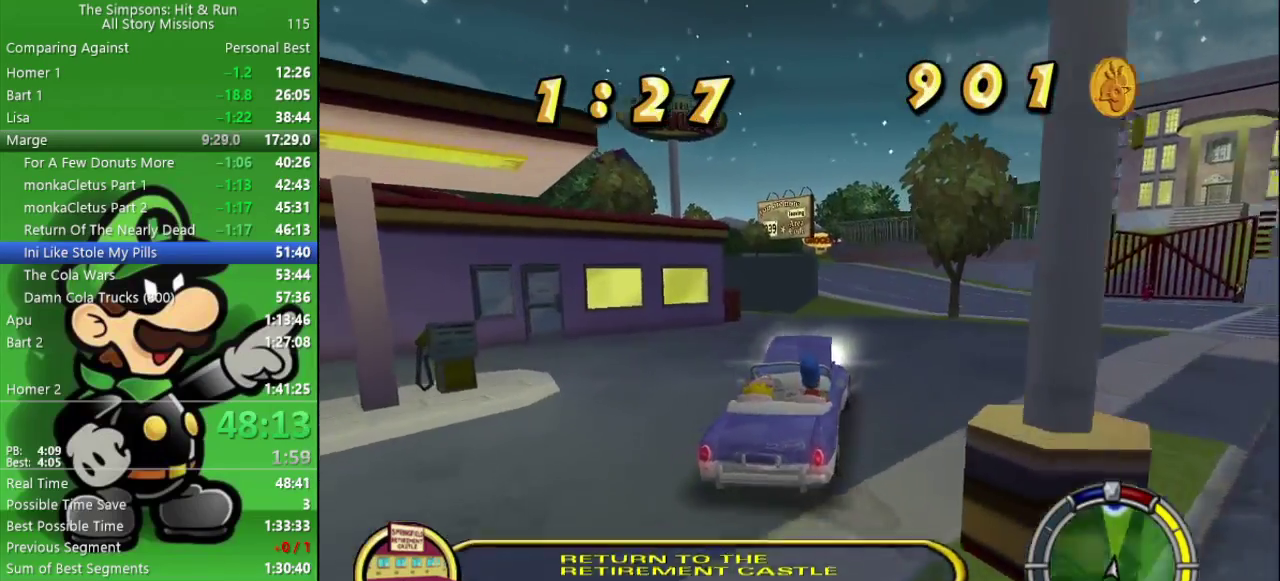
{"buttons": ["CIRCLE"], "left_stick": "up-left", "right_stick": "center", "events": [[100, "left_stick", "right"], [233, "left_stick", "center"], [500, "left_stick", "up-left"]]}
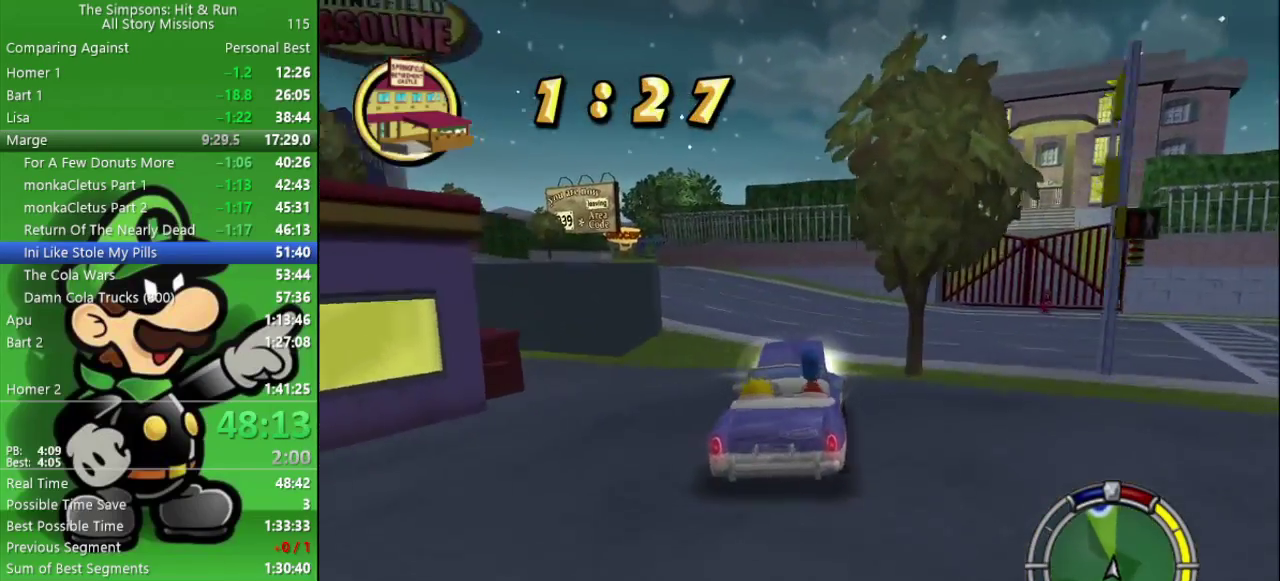
{"buttons": ["CIRCLE"], "left_stick": "left", "right_stick": "center"}
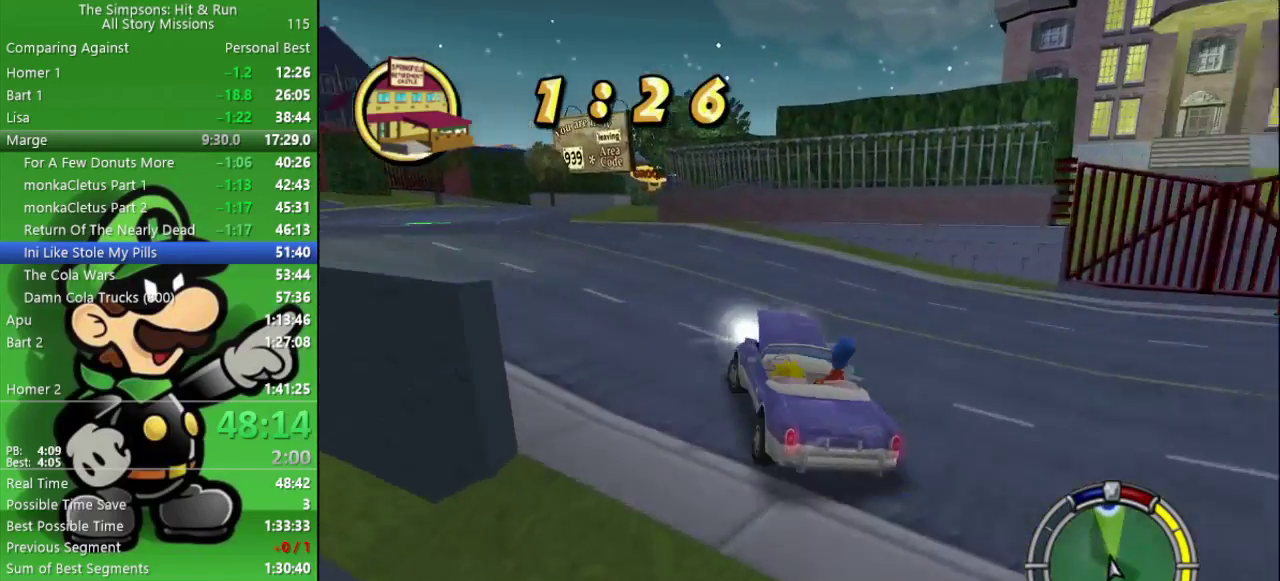
{"buttons": ["CIRCLE"], "left_stick": "center", "right_stick": "center", "events": [[167, "left_stick", "center"]]}
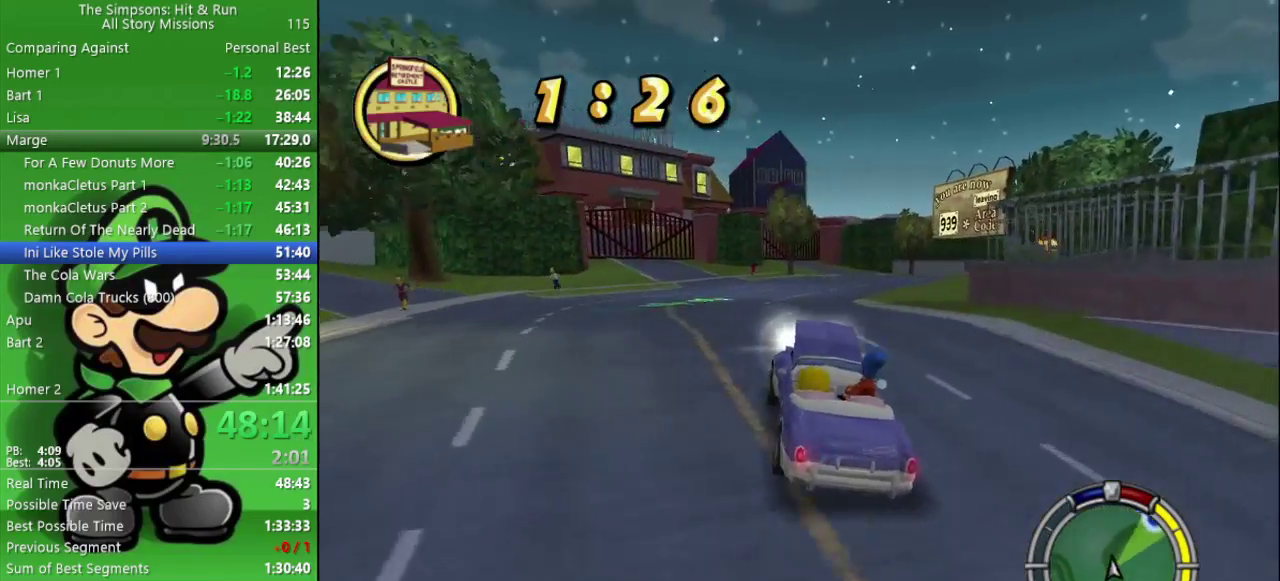
{"buttons": ["CIRCLE"], "left_stick": "right", "right_stick": "center", "events": [[450, "left_stick", "right"]]}
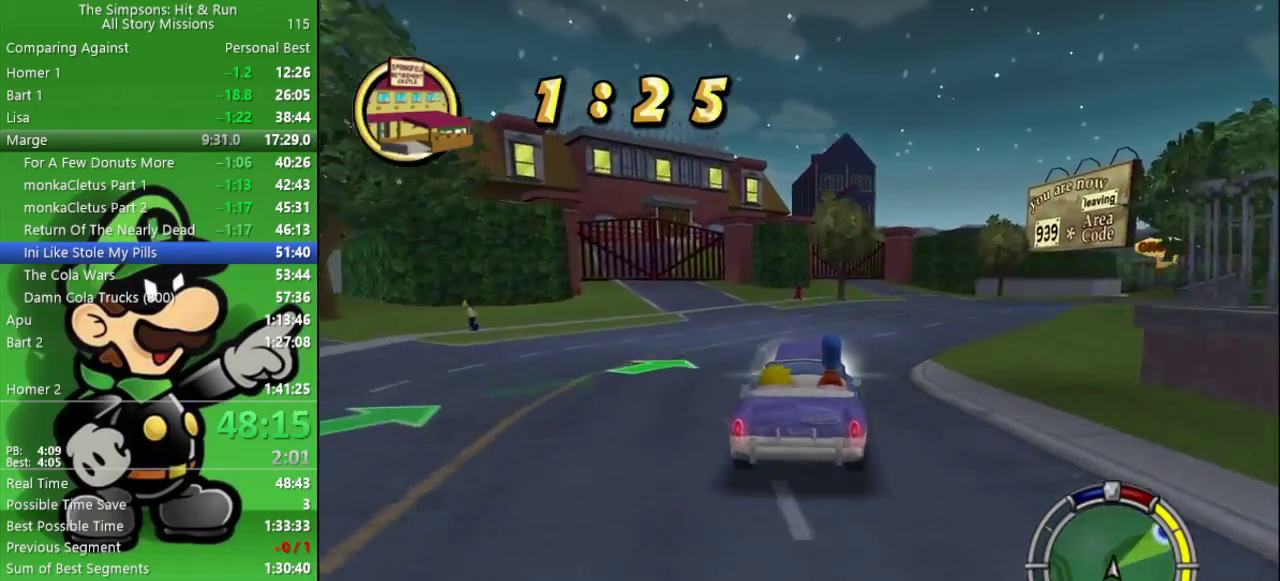
{"buttons": ["CIRCLE"], "left_stick": "center", "right_stick": "center", "events": [[300, "left_stick", "center"]]}
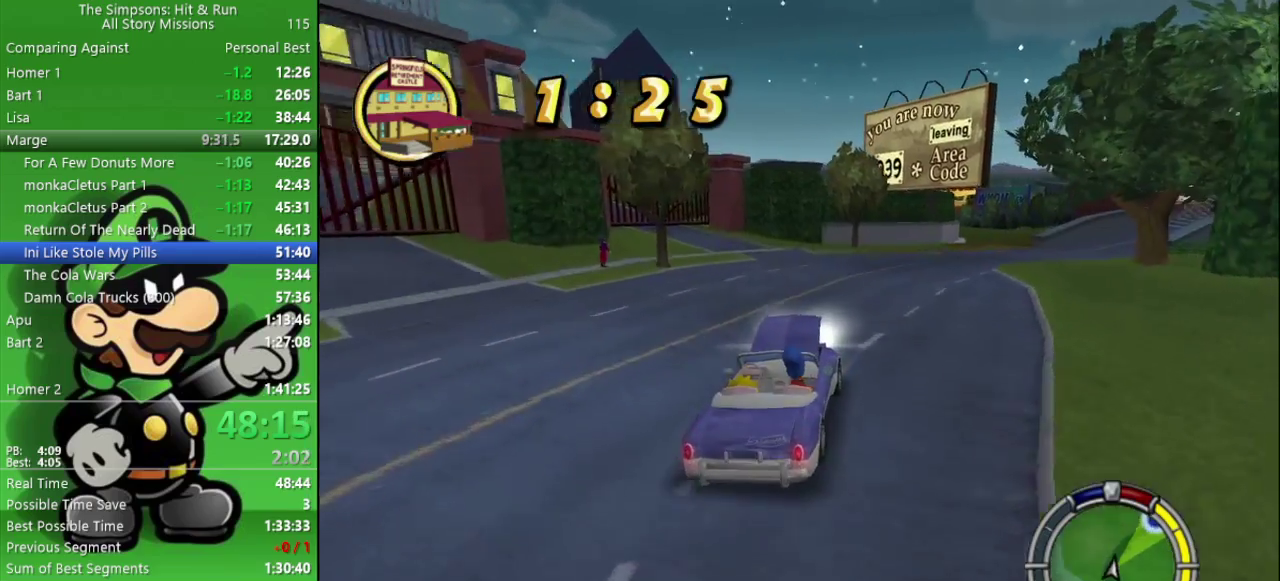
{"buttons": ["CIRCLE"], "left_stick": "center", "right_stick": "center", "events": [[50, "left_stick", "right"], [233, "left_stick", "center"]]}
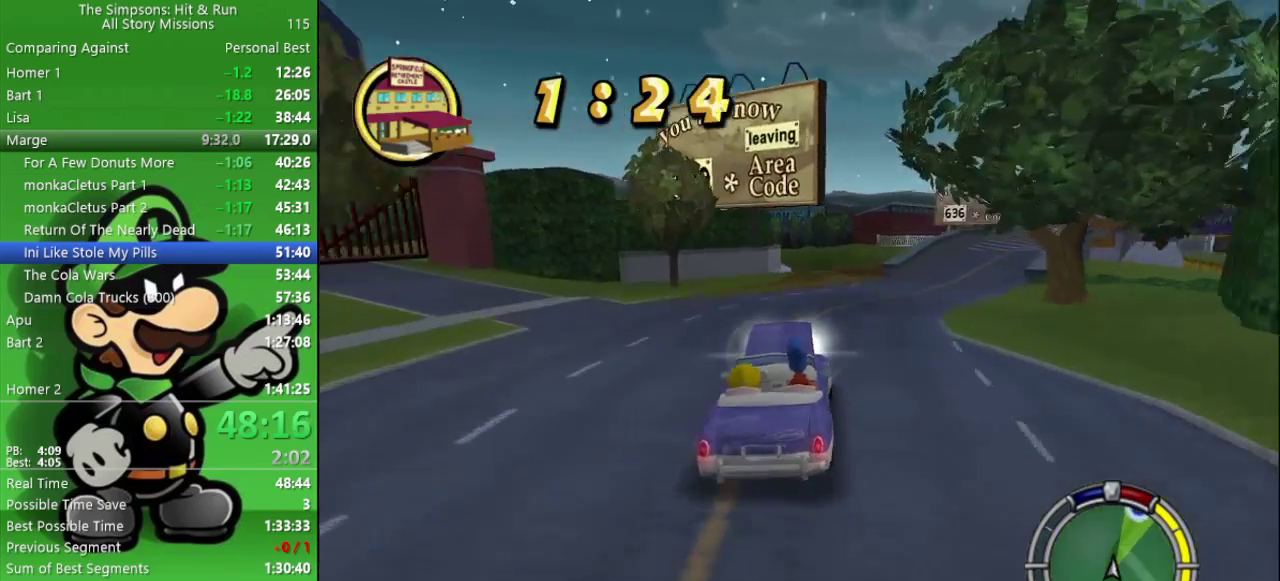
{"buttons": ["CIRCLE"], "left_stick": "right", "right_stick": "center", "events": [[317, "left_stick", "right"]]}
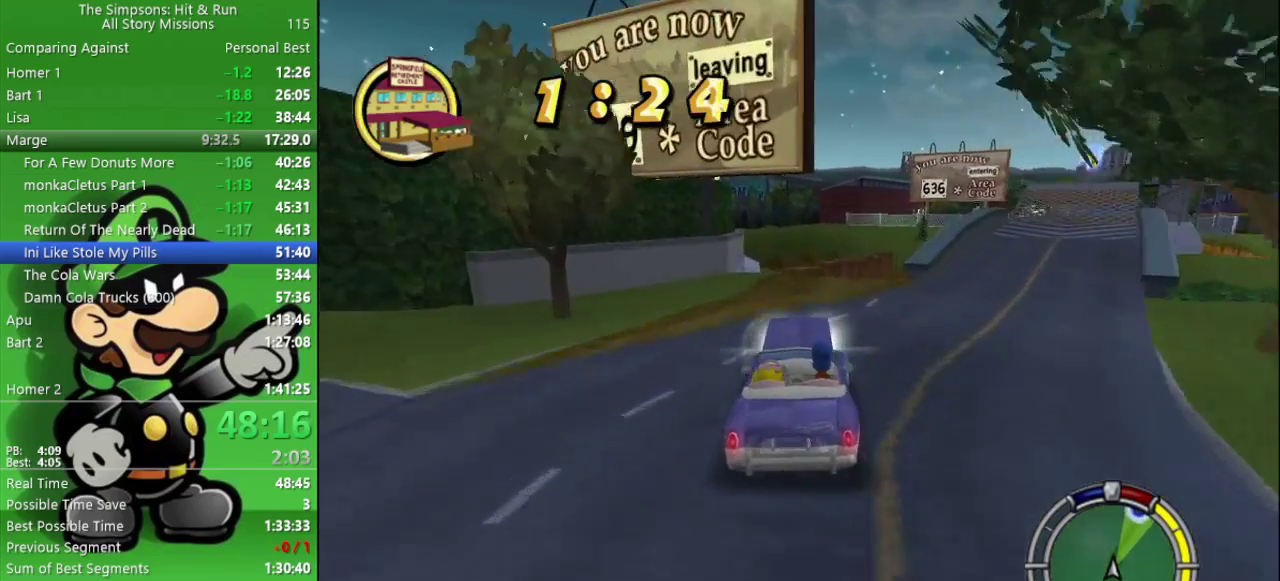
{"buttons": ["CIRCLE"], "left_stick": "center", "right_stick": "center", "events": [[67, "left_stick", "center"], [183, "left_stick", "right"], [300, "left_stick", "center"]]}
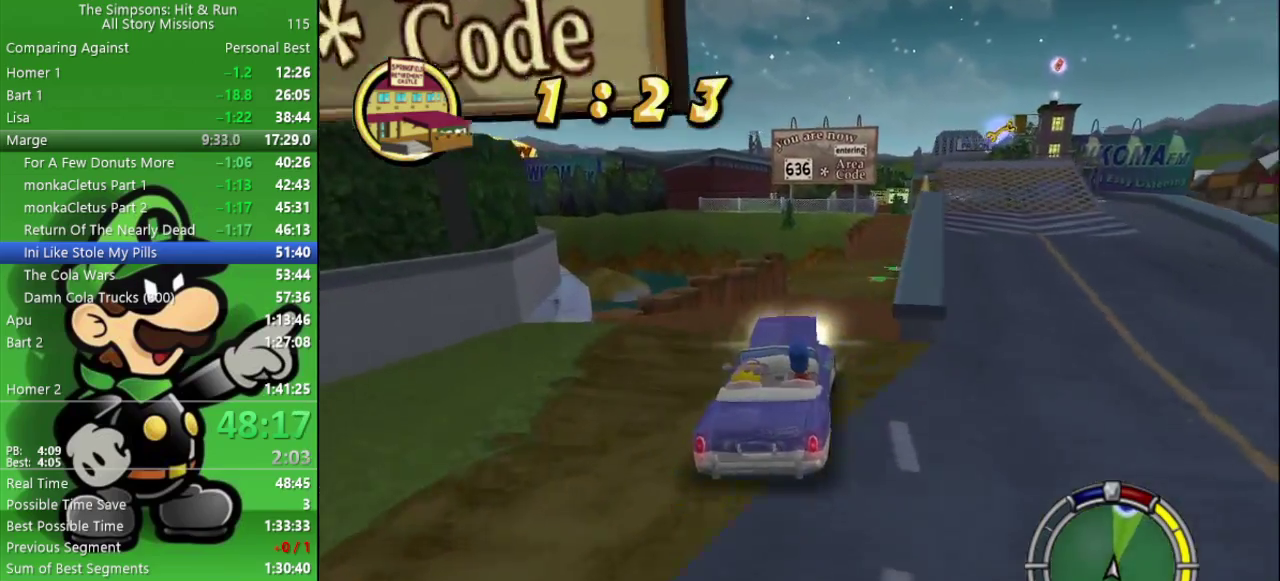
{"buttons": ["CIRCLE"], "left_stick": "center", "right_stick": "center", "events": [[50, "left_stick", "right"], [183, "left_stick", "center"]]}
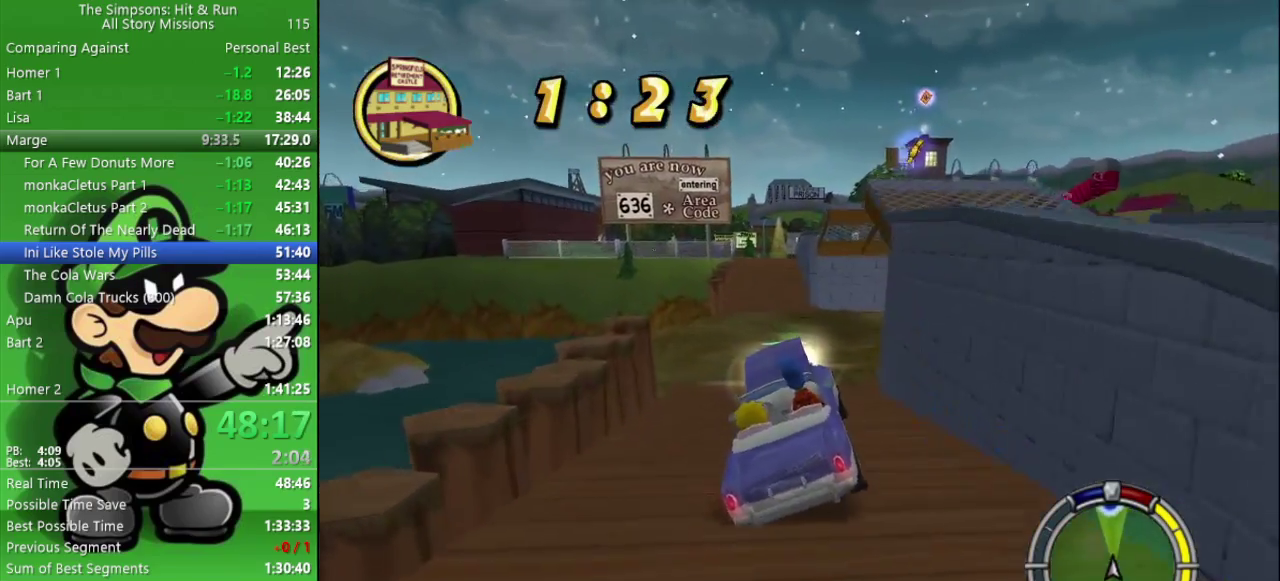
{"buttons": ["CIRCLE"], "left_stick": "center", "right_stick": "center", "events": []}
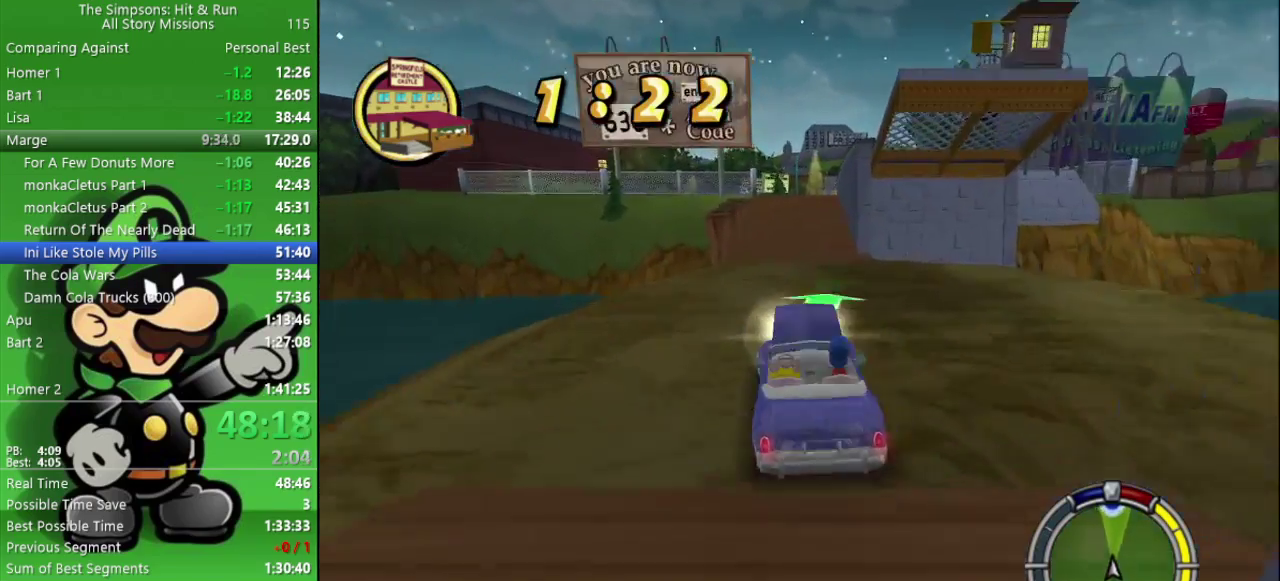
{"buttons": ["CIRCLE"], "left_stick": "center", "right_stick": "center", "events": []}
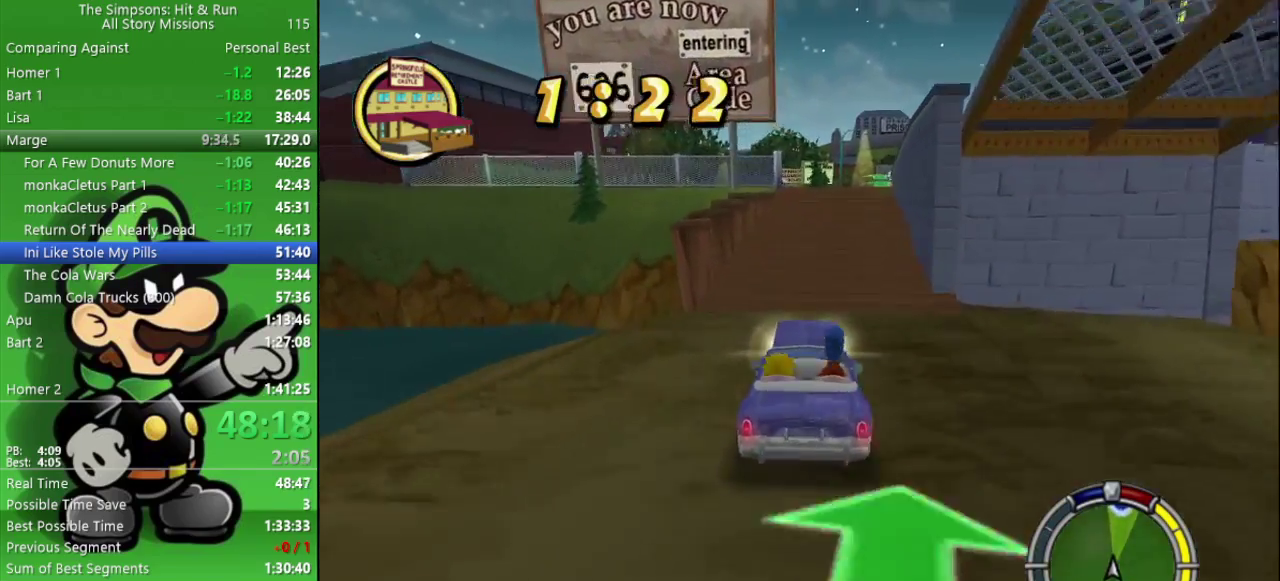
{"buttons": ["CIRCLE"], "left_stick": "center", "right_stick": "center", "events": [[50, "left_stick", "right"], [150, "left_stick", "center"], [383, "left_stick", "left"], [433, "left_stick", "center"]]}
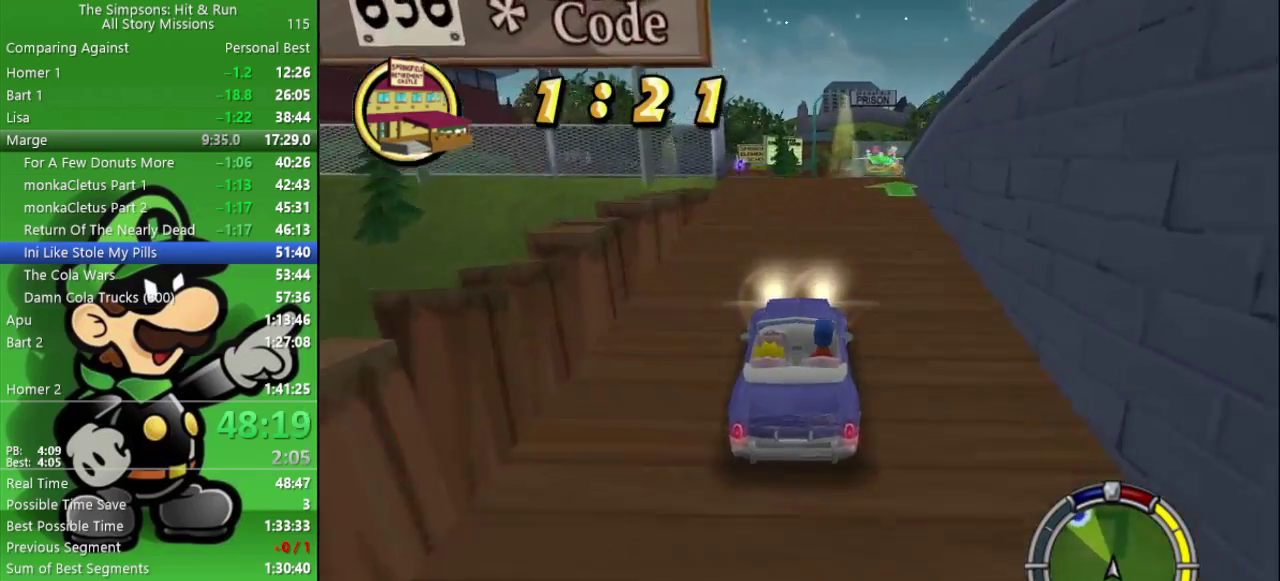
{"buttons": [], "left_stick": "up-left", "right_stick": "center"}
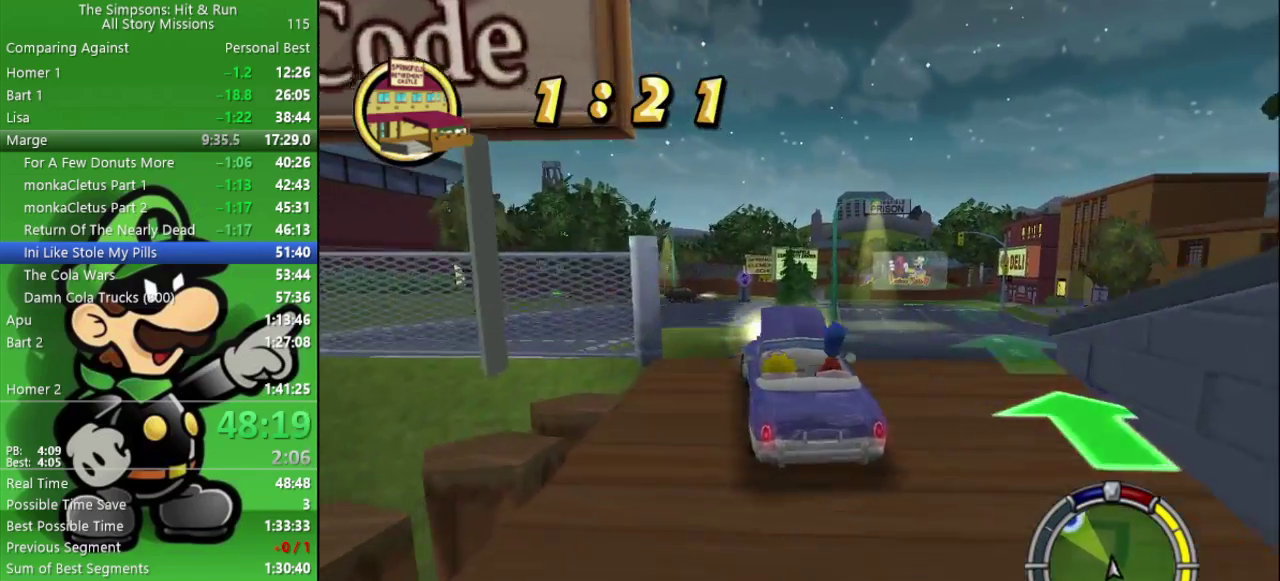
{"buttons": ["CIRCLE"], "left_stick": "left", "right_stick": "center"}
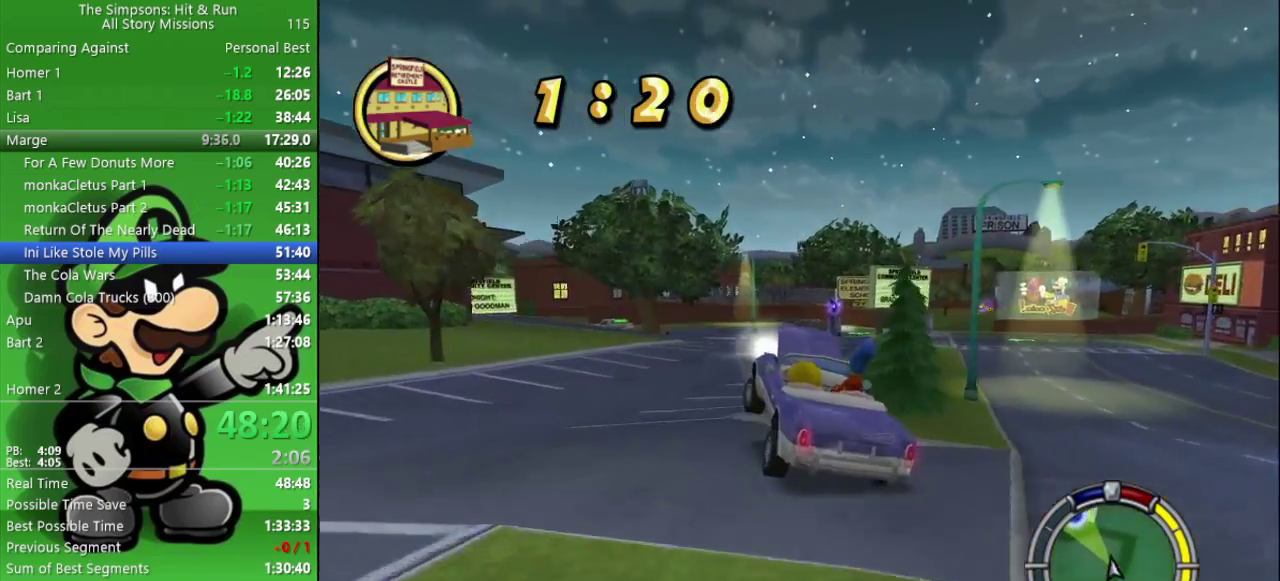
{"buttons": ["CIRCLE"], "left_stick": "center", "right_stick": "center", "events": [[67, "CIRCLE", "up"], [383, "CIRCLE", "down"], [417, "left_stick", "center"]]}
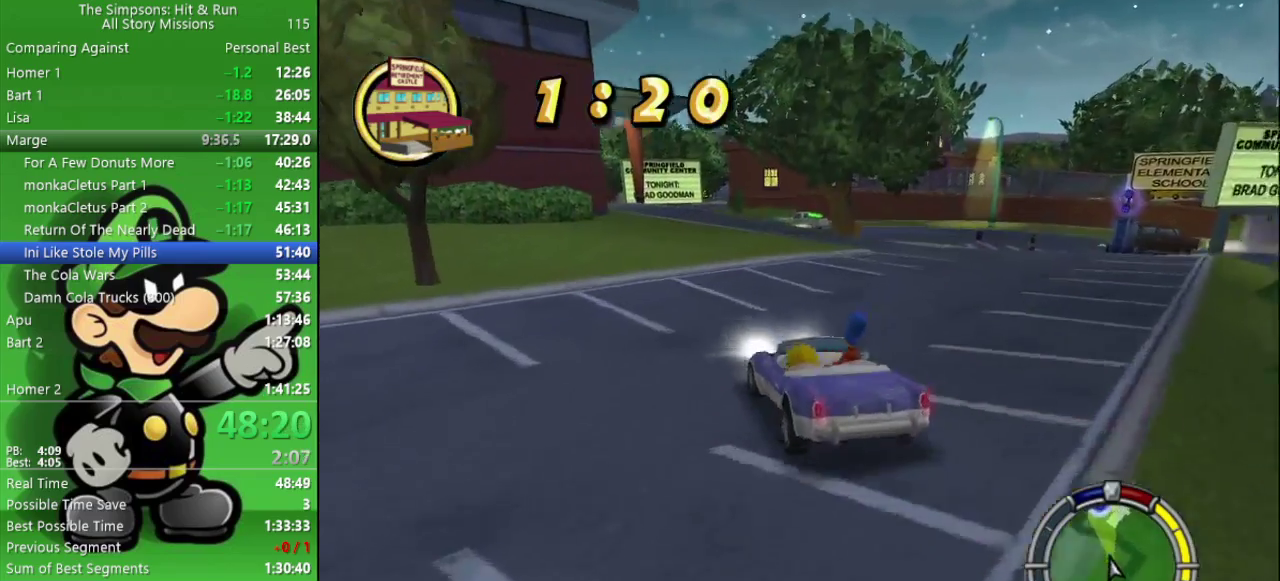
{"buttons": ["CIRCLE"], "left_stick": "center", "right_stick": "center", "events": [[200, "left_stick", "right"], [433, "left_stick", "center"]]}
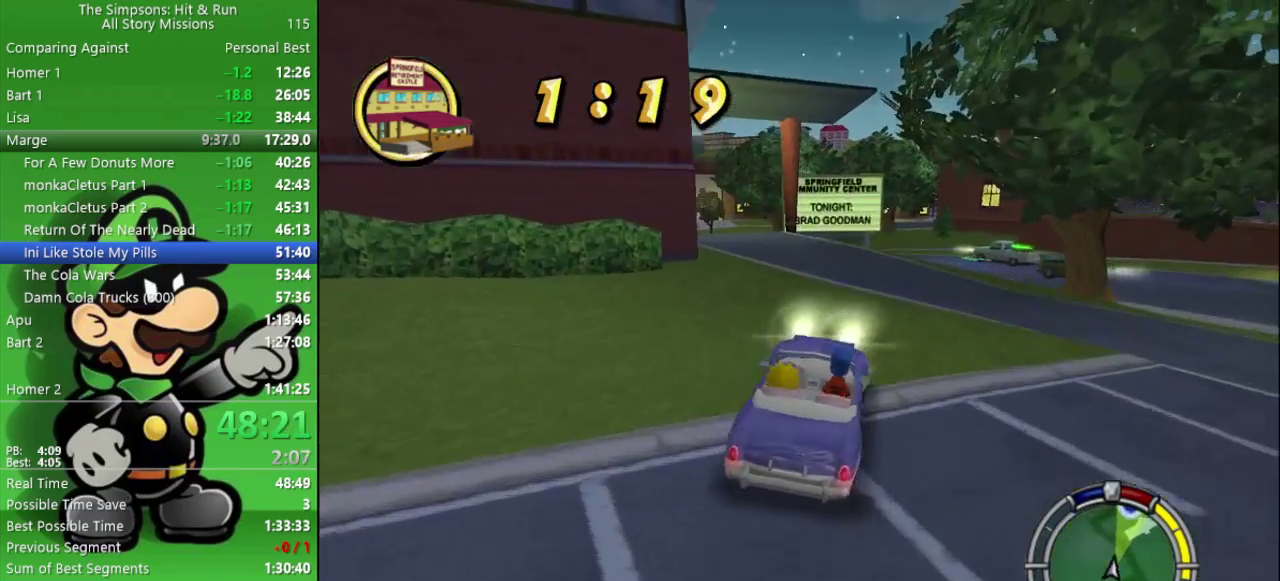
{"buttons": ["CIRCLE"], "left_stick": "center", "right_stick": "center", "events": [[83, "CIRCLE", "up"], [250, "CIRCLE", "down"]]}